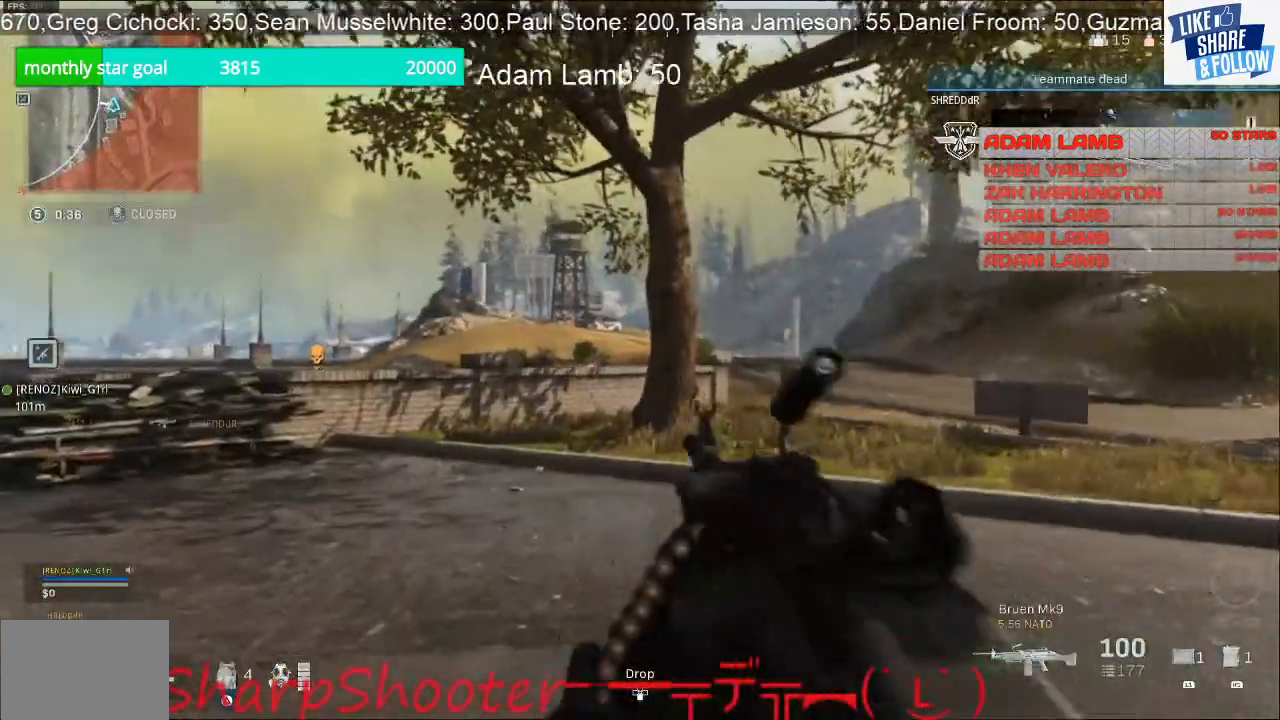
Gameplay with a controller (PlayStation layout); each line is a JSON object with the inputs held at the frame after it. "events" lists button and stick changes between this image and that frame as [ms after this image, input, new state], when the widget could be followed in between. Not read: L3.
{"buttons": [], "left_stick": "up", "right_stick": "center", "events": [[500, "L2", "up"]]}
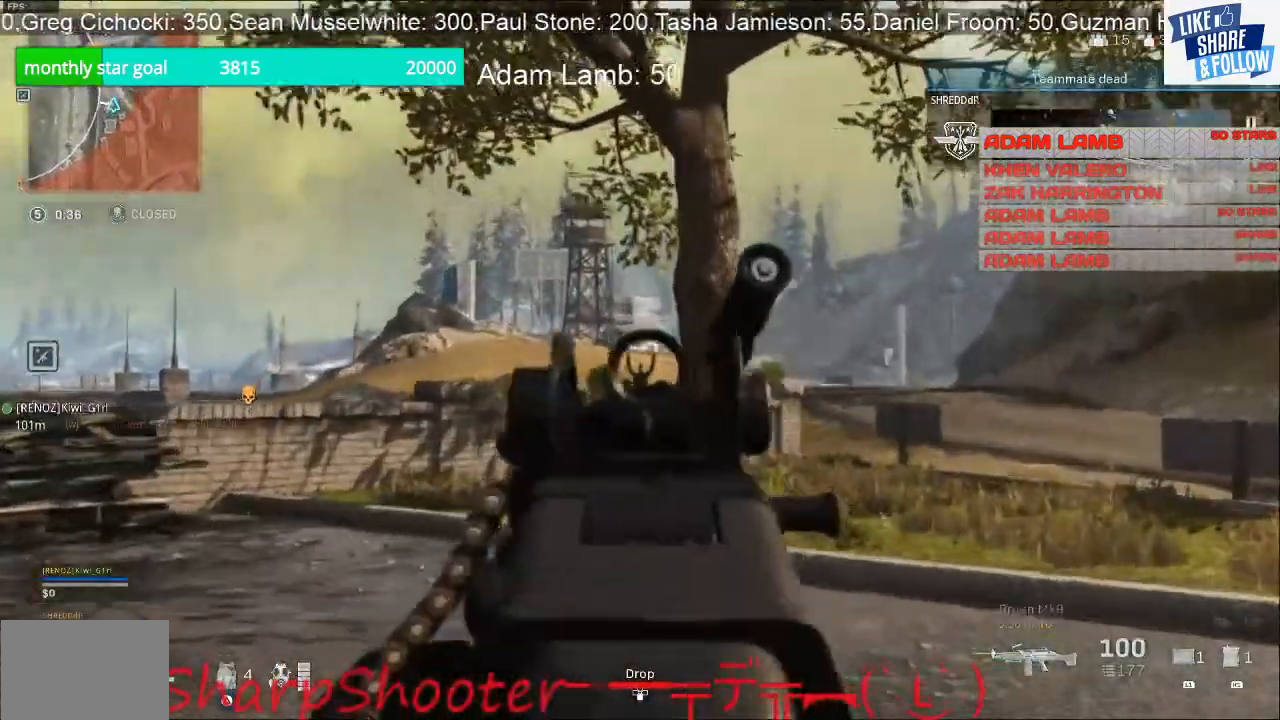
{"buttons": [], "left_stick": "up", "right_stick": "center", "events": [[167, "TRIANGLE", "down"], [300, "TRIANGLE", "up"]]}
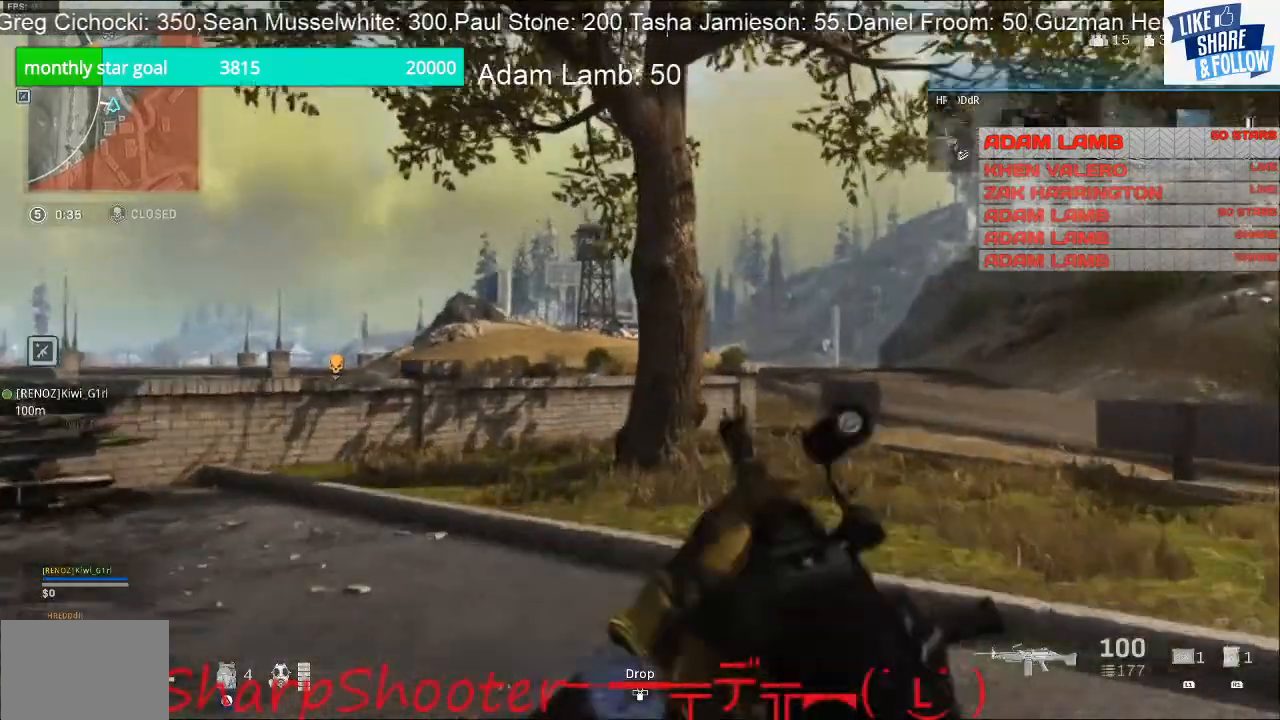
{"buttons": [], "left_stick": "up", "right_stick": "center", "events": []}
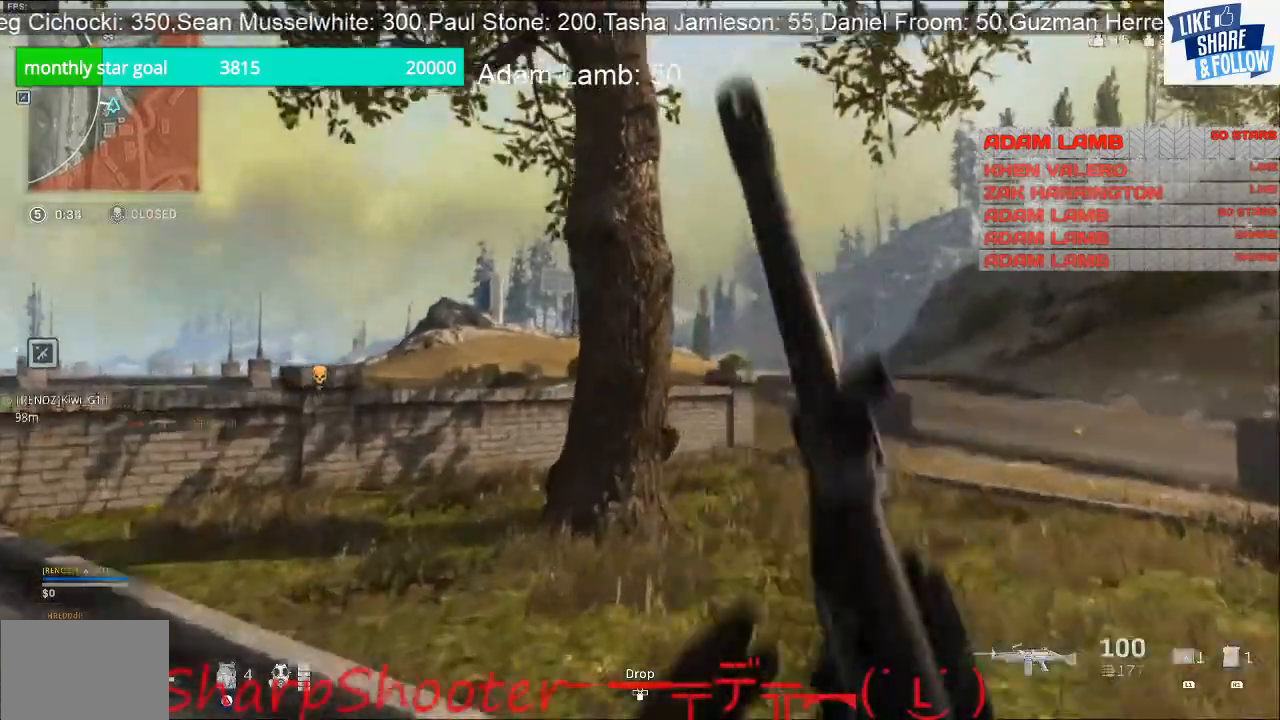
{"buttons": [], "left_stick": "up", "right_stick": "center", "events": []}
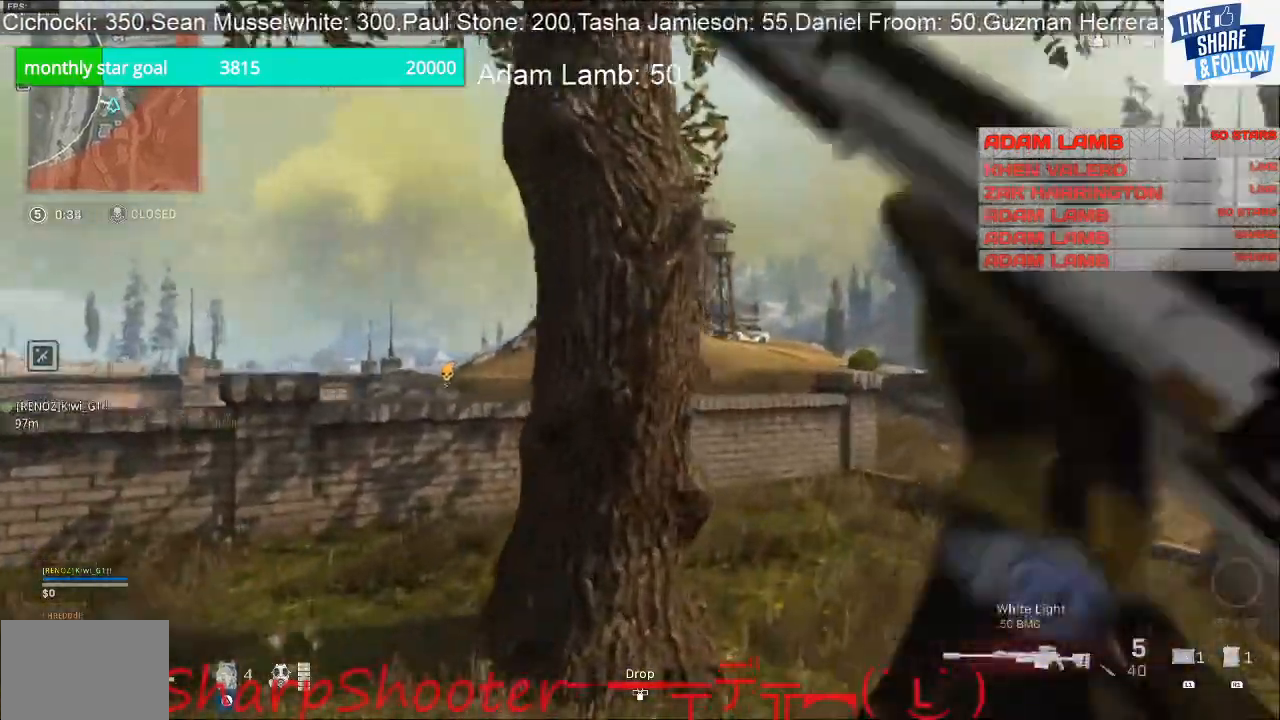
{"buttons": [], "left_stick": "up", "right_stick": "center", "events": [[100, "right_stick", "left"], [300, "right_stick", "center"]]}
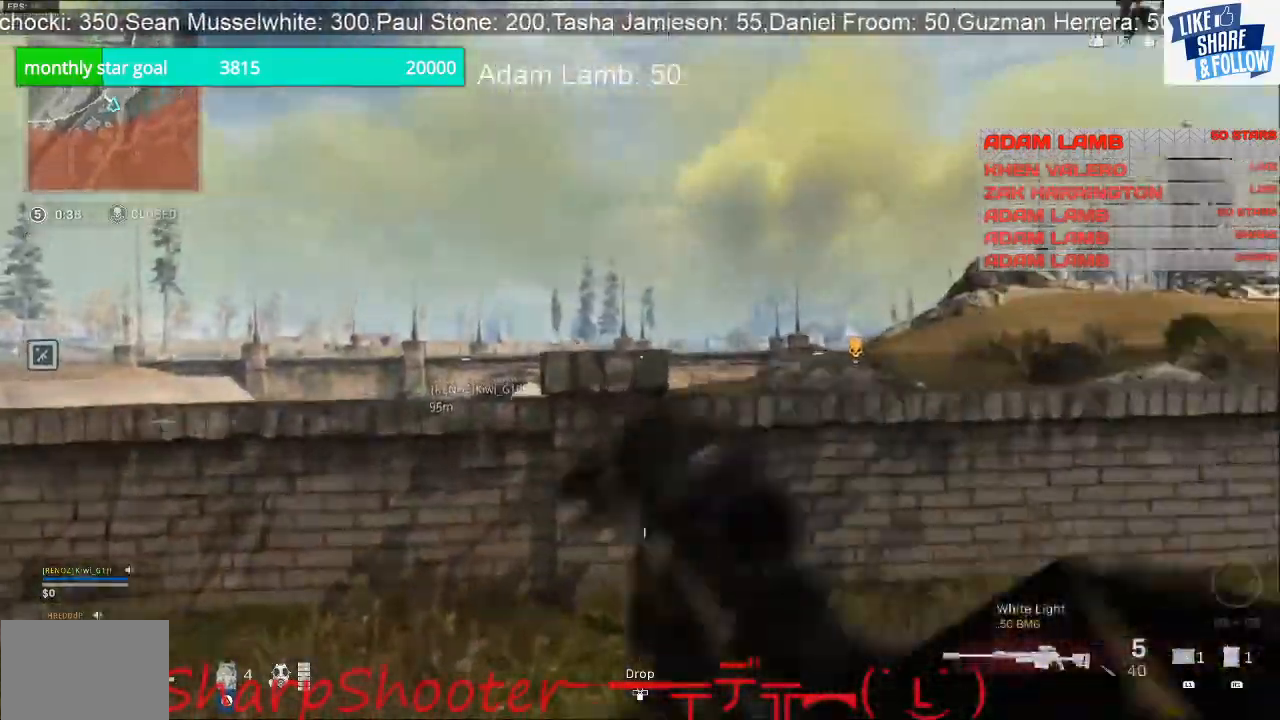
{"buttons": ["L2"], "left_stick": "up", "right_stick": "center", "events": [[167, "L2", "down"]]}
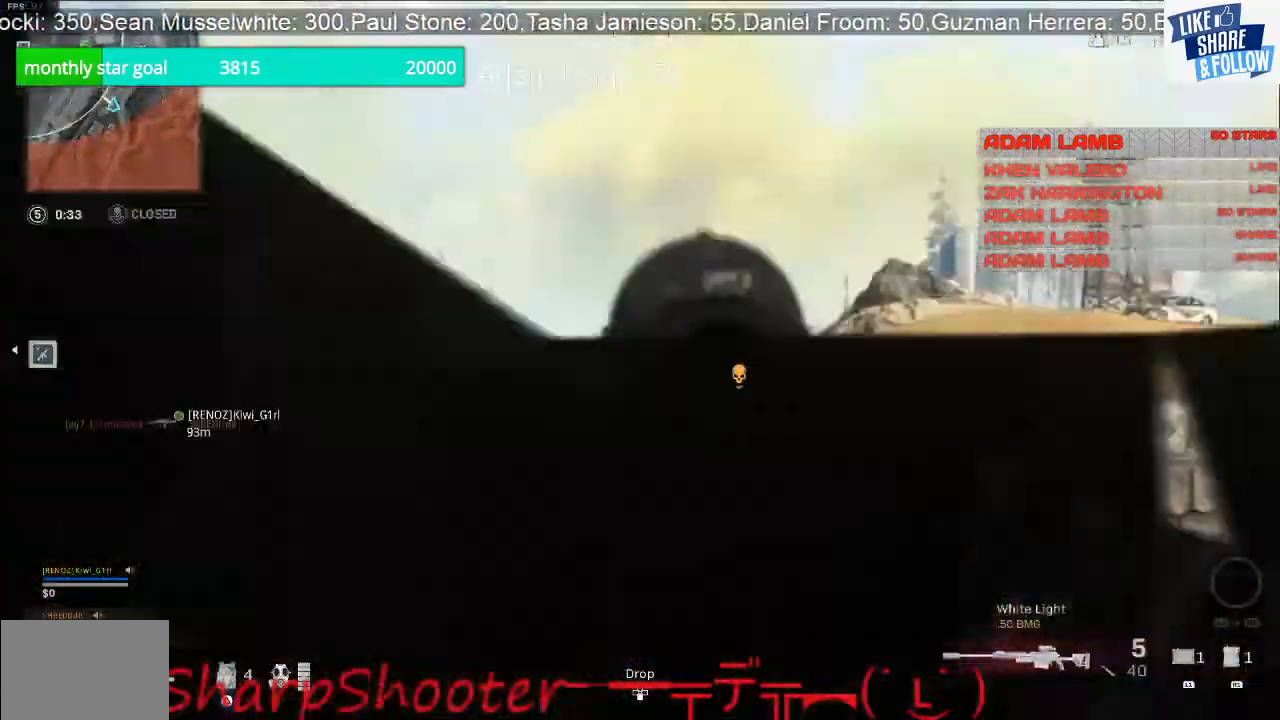
{"buttons": ["L2"], "left_stick": "up", "right_stick": "center", "events": []}
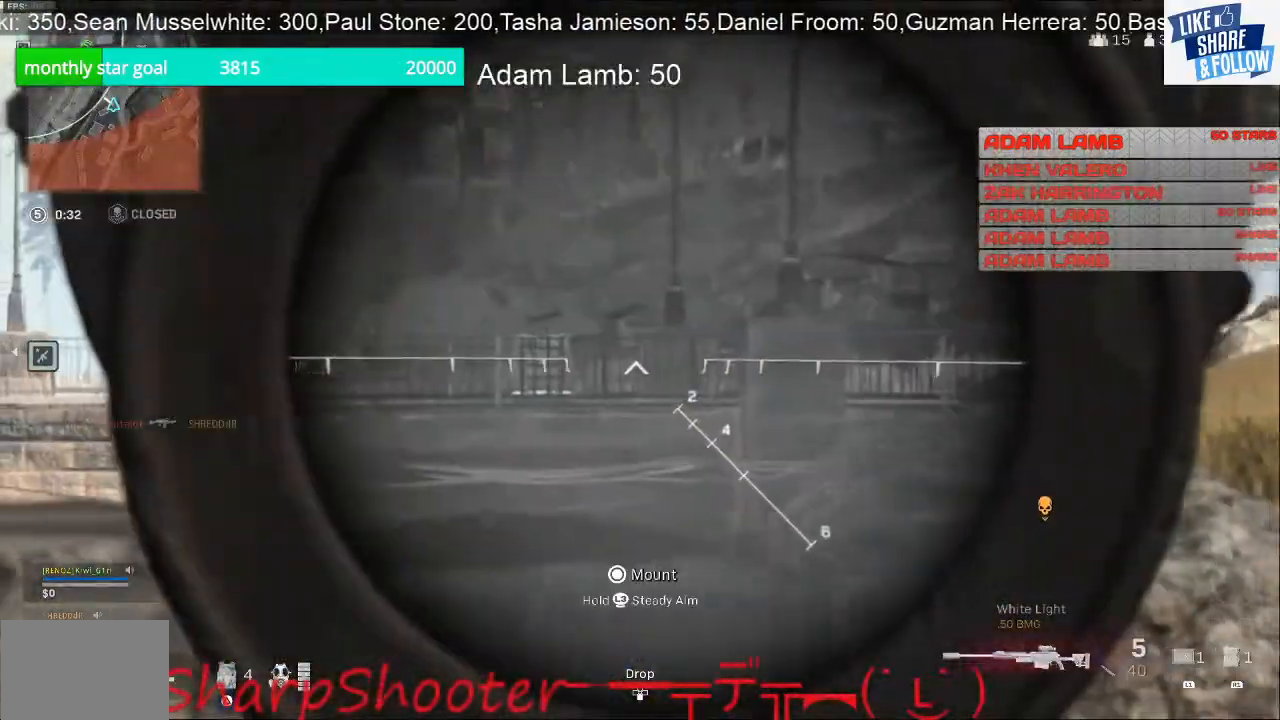
{"buttons": [], "left_stick": "up", "right_stick": "down-right", "events": [[367, "L2", "up"], [433, "right_stick", "down-right"]]}
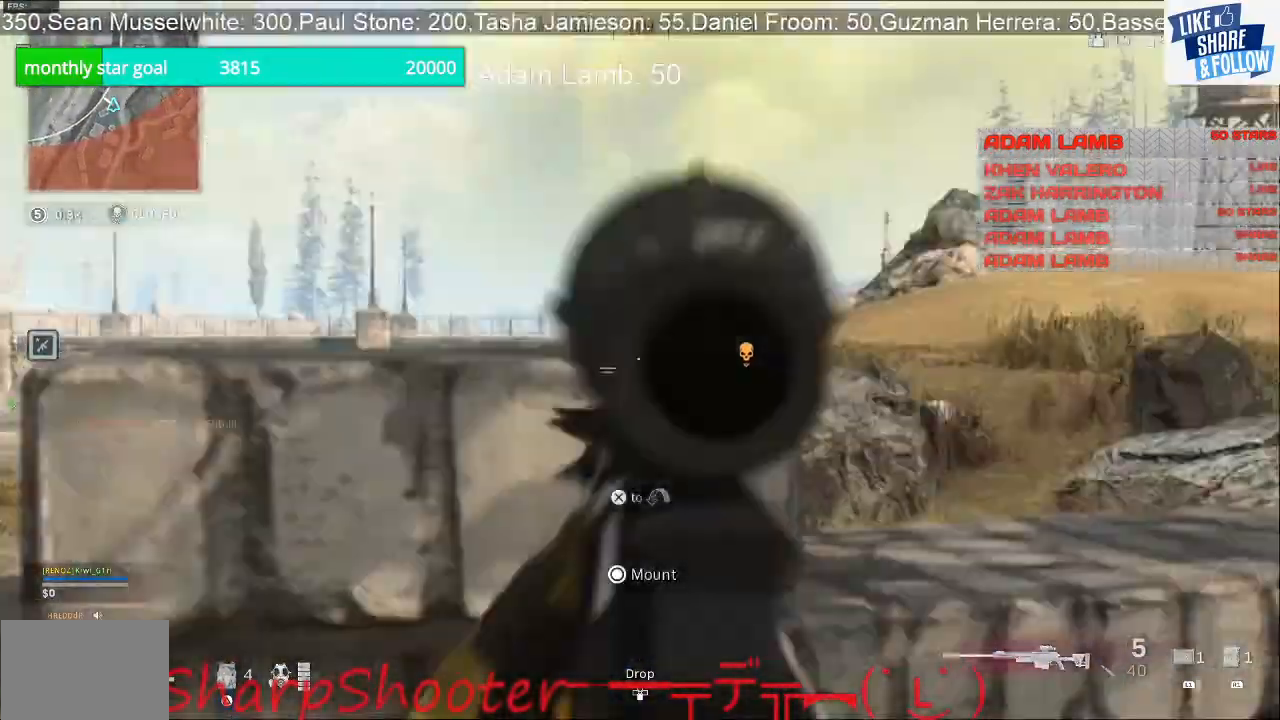
{"buttons": [], "left_stick": "up-left", "right_stick": "center", "events": [[100, "left_stick", "up-left"], [100, "right_stick", "center"], [300, "CROSS", "down"], [467, "CROSS", "up"]]}
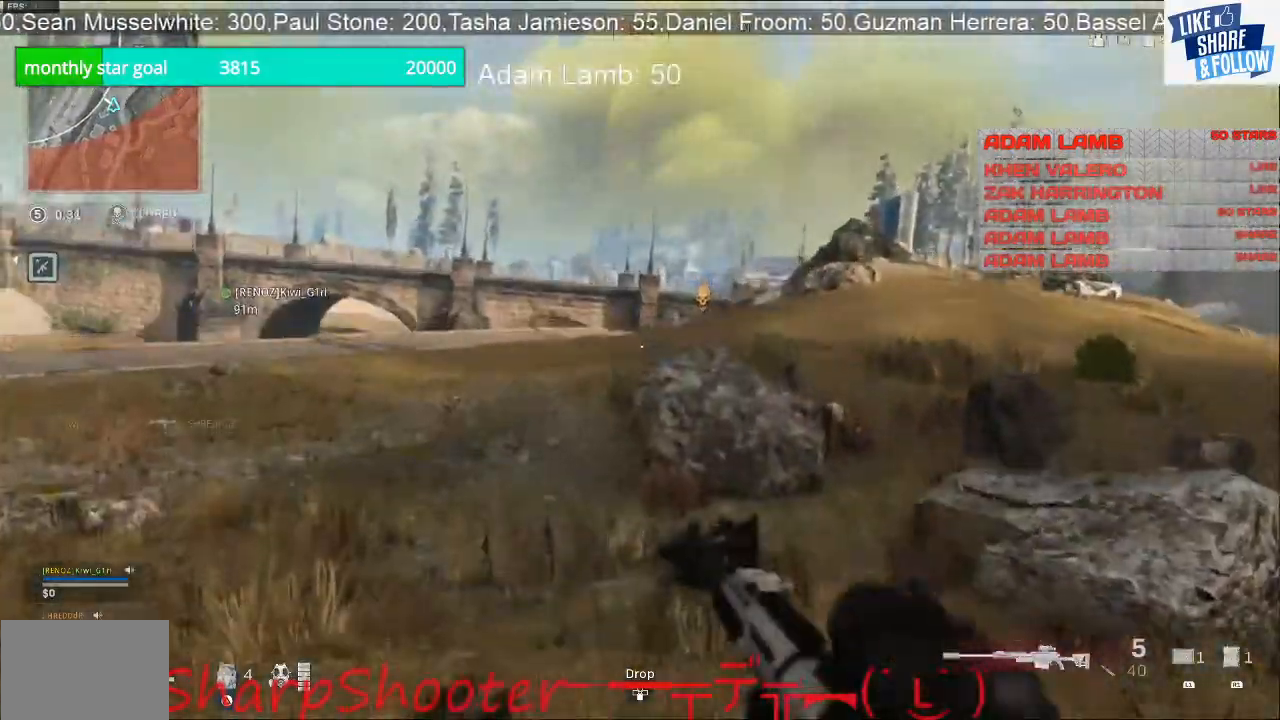
{"buttons": [], "left_stick": "up-left", "right_stick": "center", "events": []}
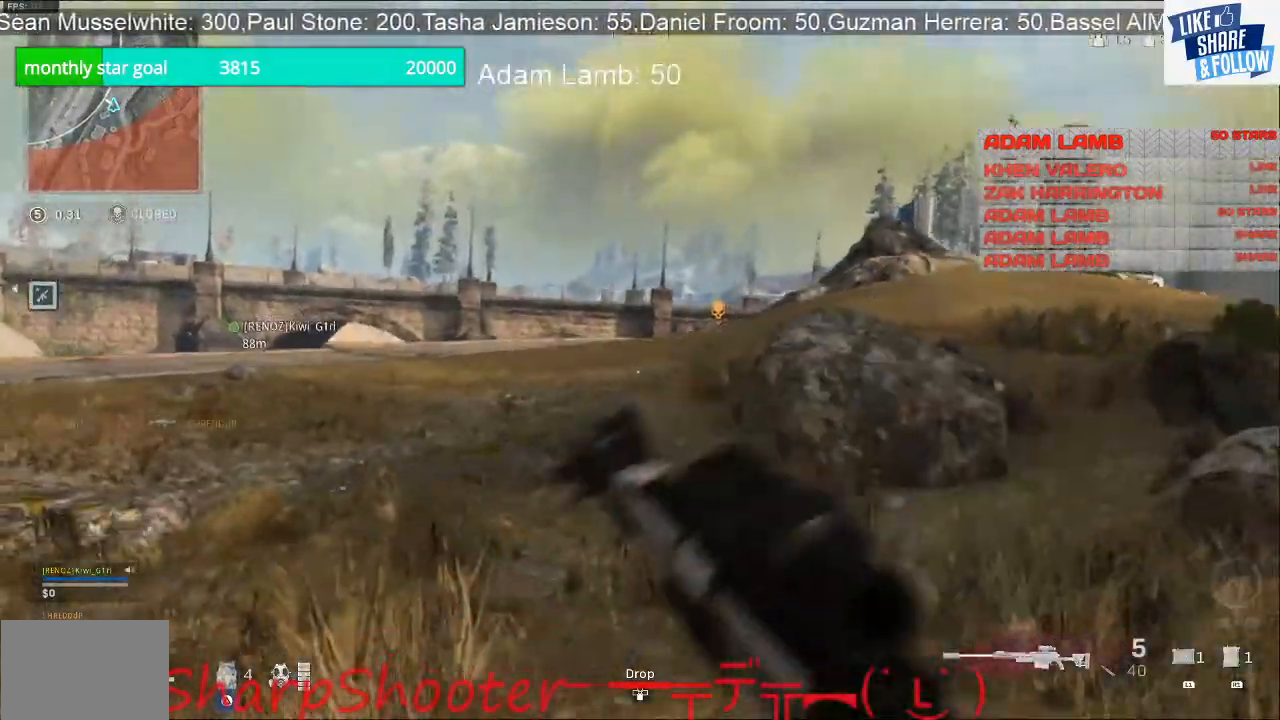
{"buttons": [], "left_stick": "up", "right_stick": "center", "events": [[67, "left_stick", "up"]]}
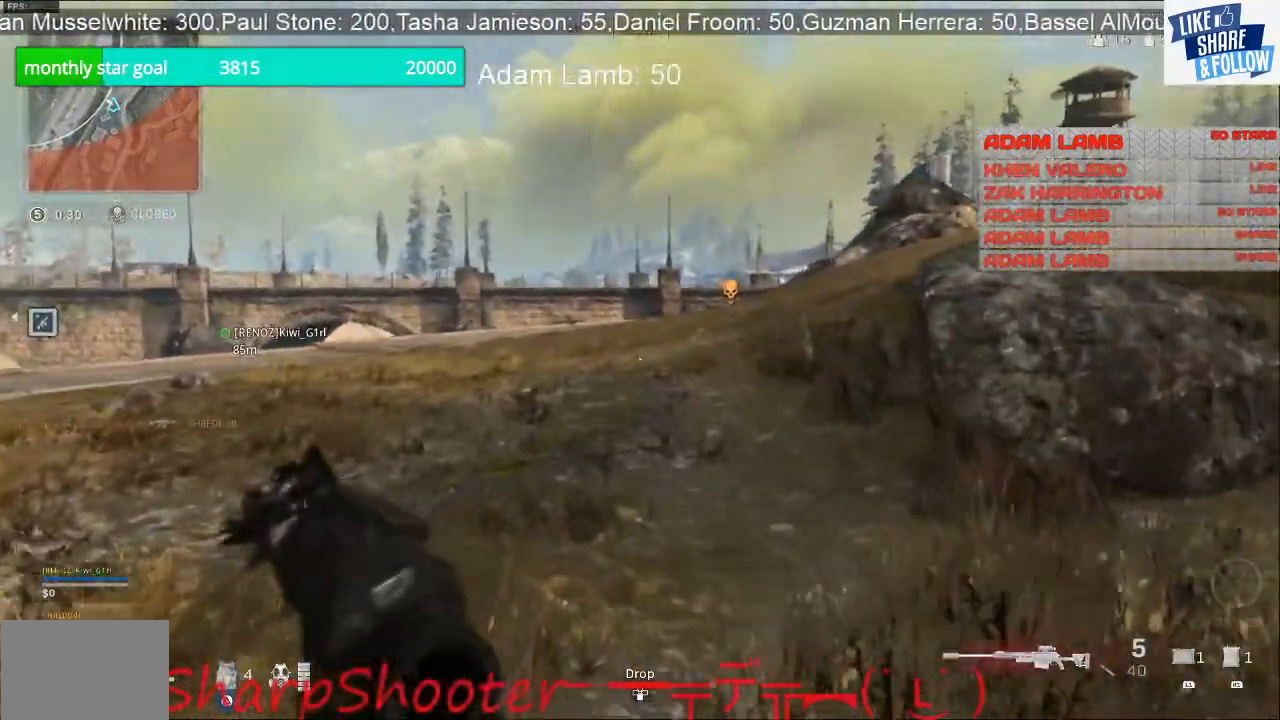
{"buttons": [], "left_stick": "up", "right_stick": "center", "events": []}
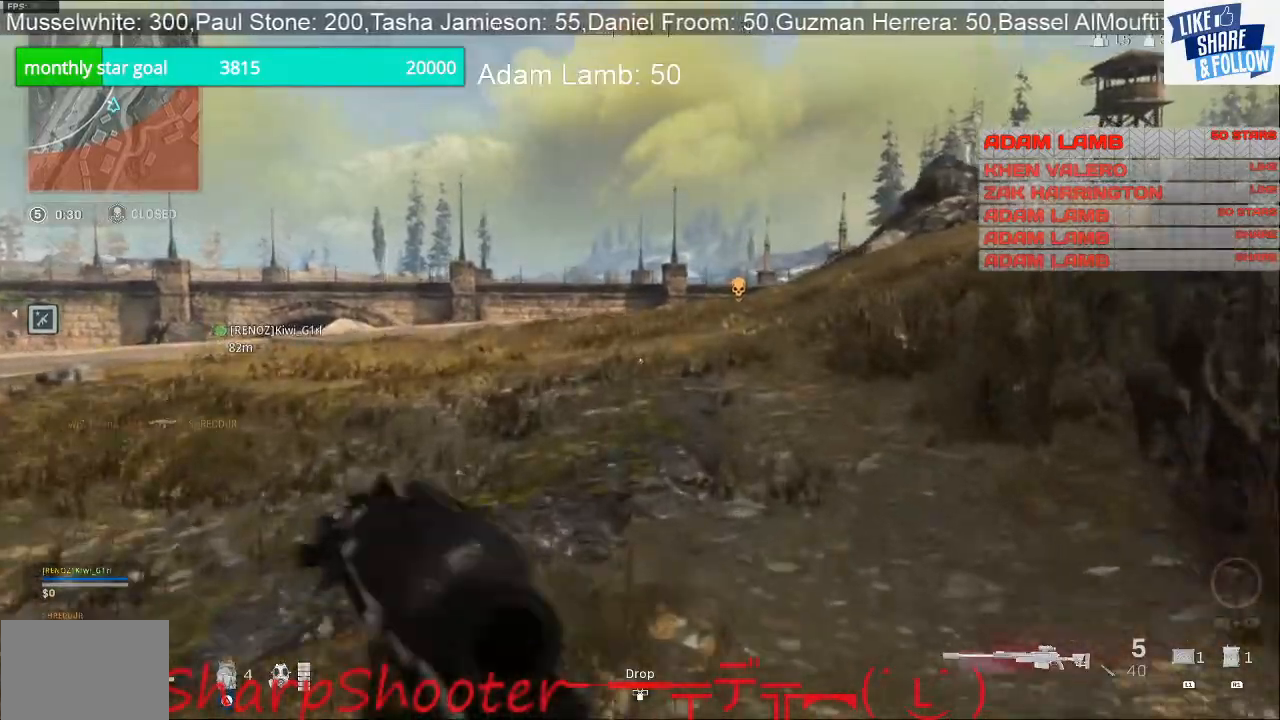
{"buttons": [], "left_stick": "up-left", "right_stick": "center", "events": [[167, "left_stick", "up-left"], [300, "right_stick", "left"], [367, "right_stick", "center"]]}
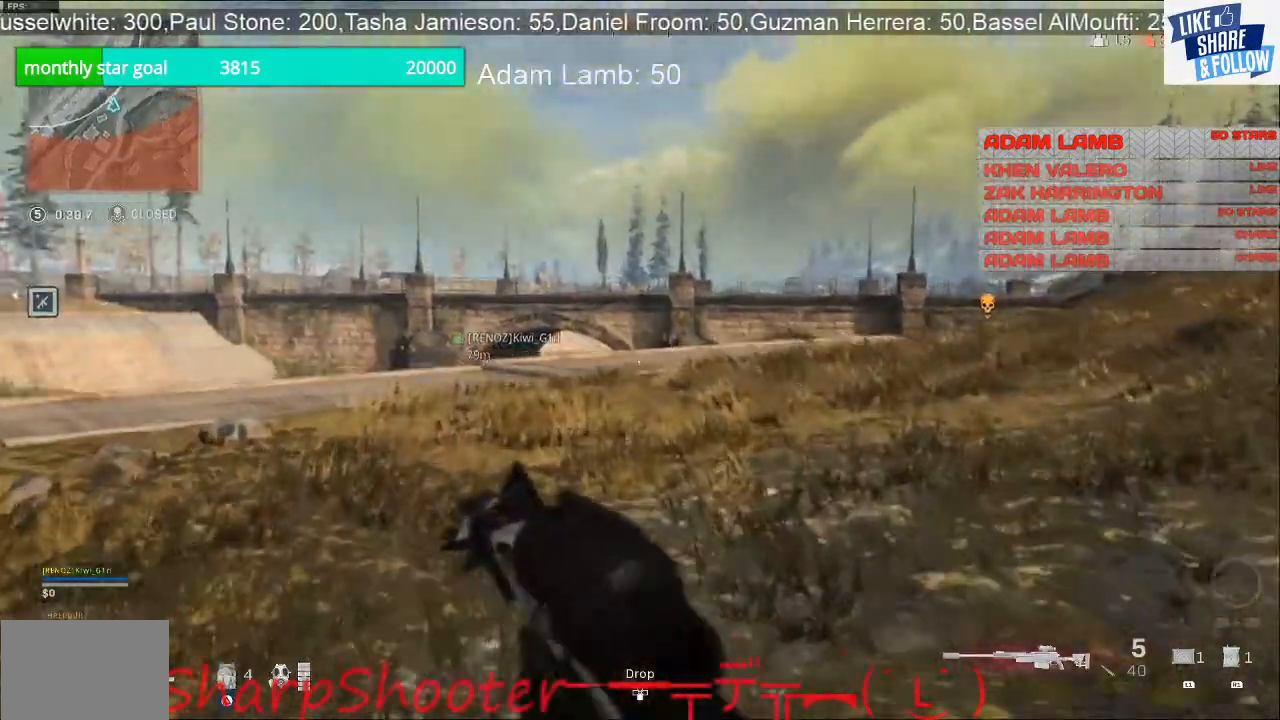
{"buttons": [], "left_stick": "up-left", "right_stick": "center", "events": []}
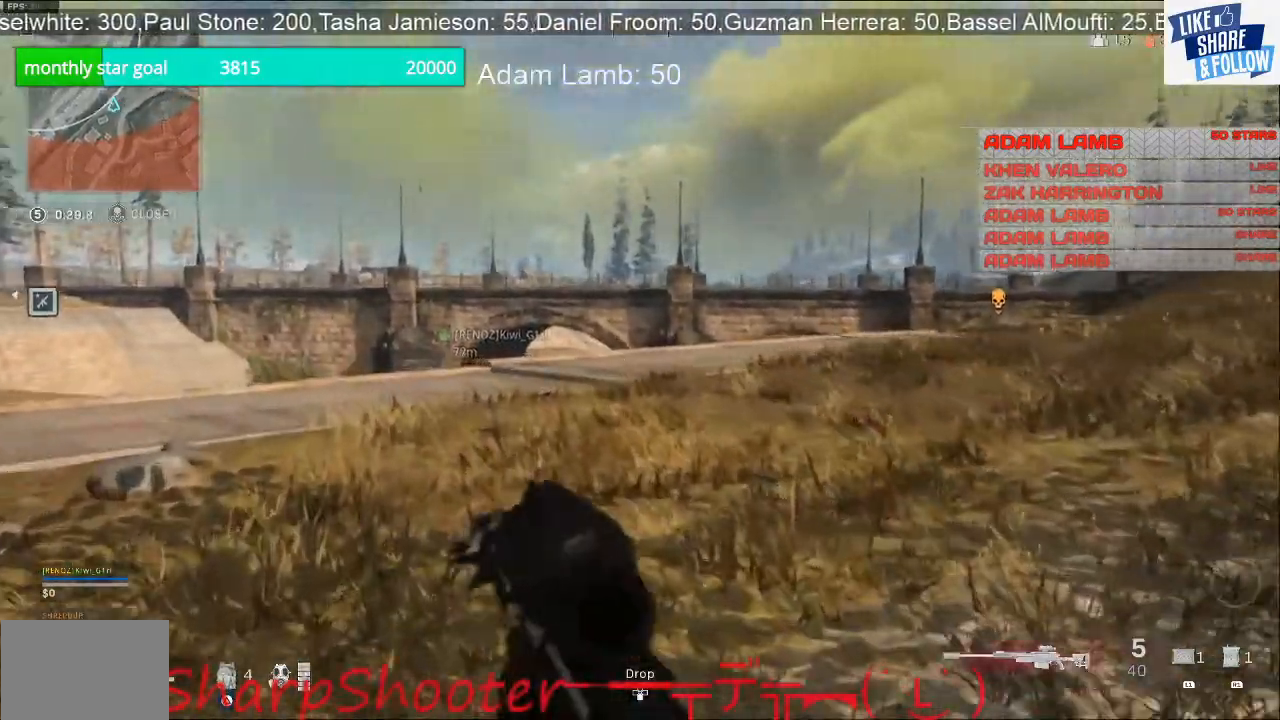
{"buttons": [], "left_stick": "up-left", "right_stick": "center", "events": [[67, "right_stick", "right"], [300, "right_stick", "center"]]}
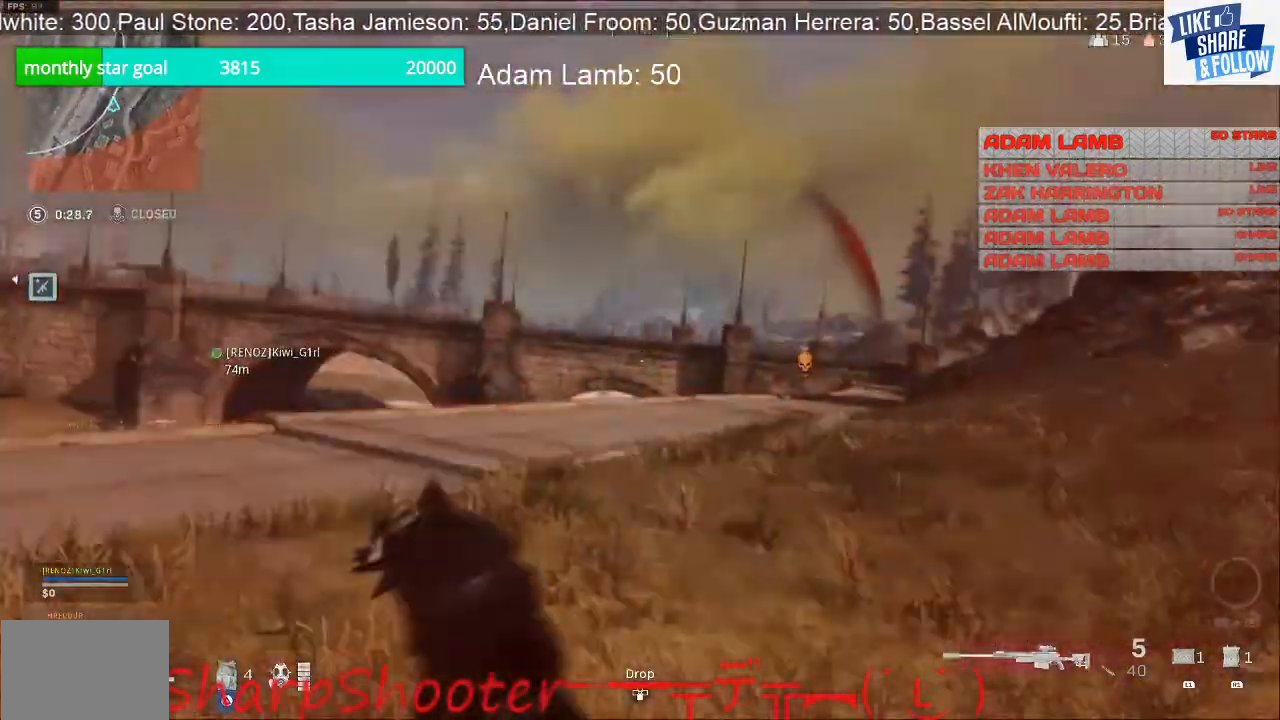
{"buttons": [], "left_stick": "up-left", "right_stick": "left", "events": [[367, "right_stick", "left"]]}
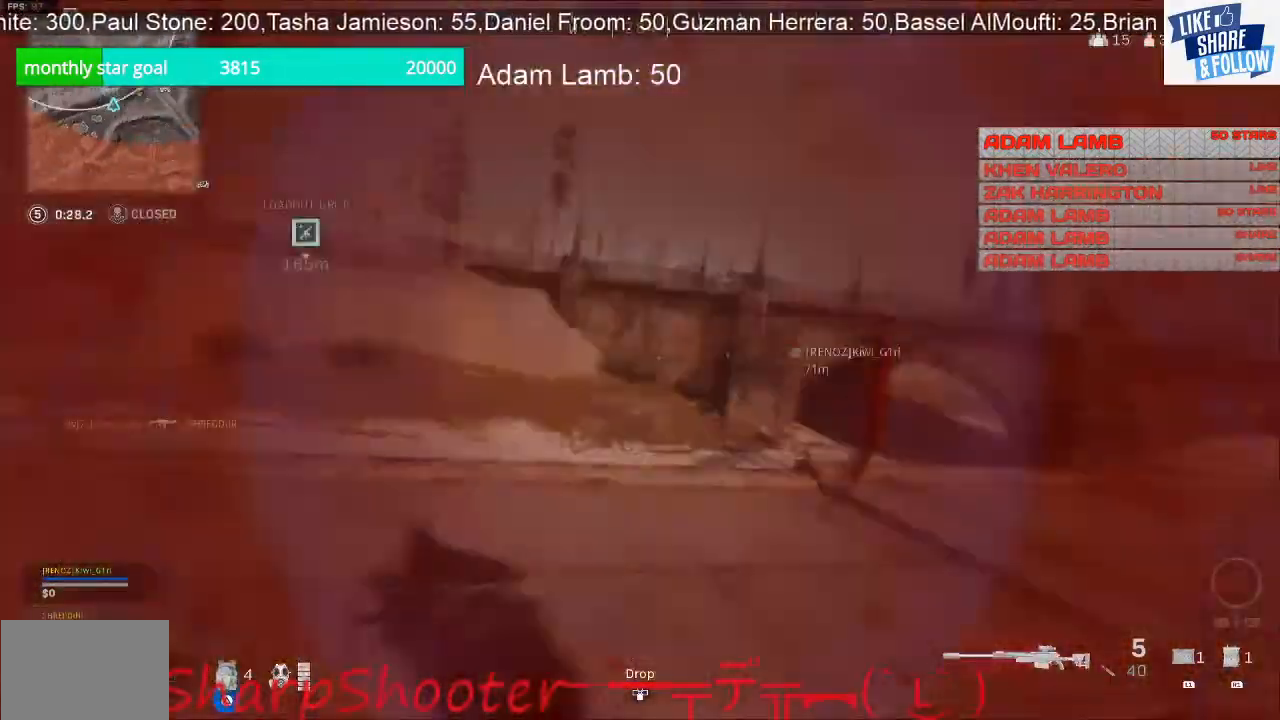
{"buttons": [], "left_stick": "up", "right_stick": "center", "events": [[100, "right_stick", "center"], [133, "left_stick", "up"]]}
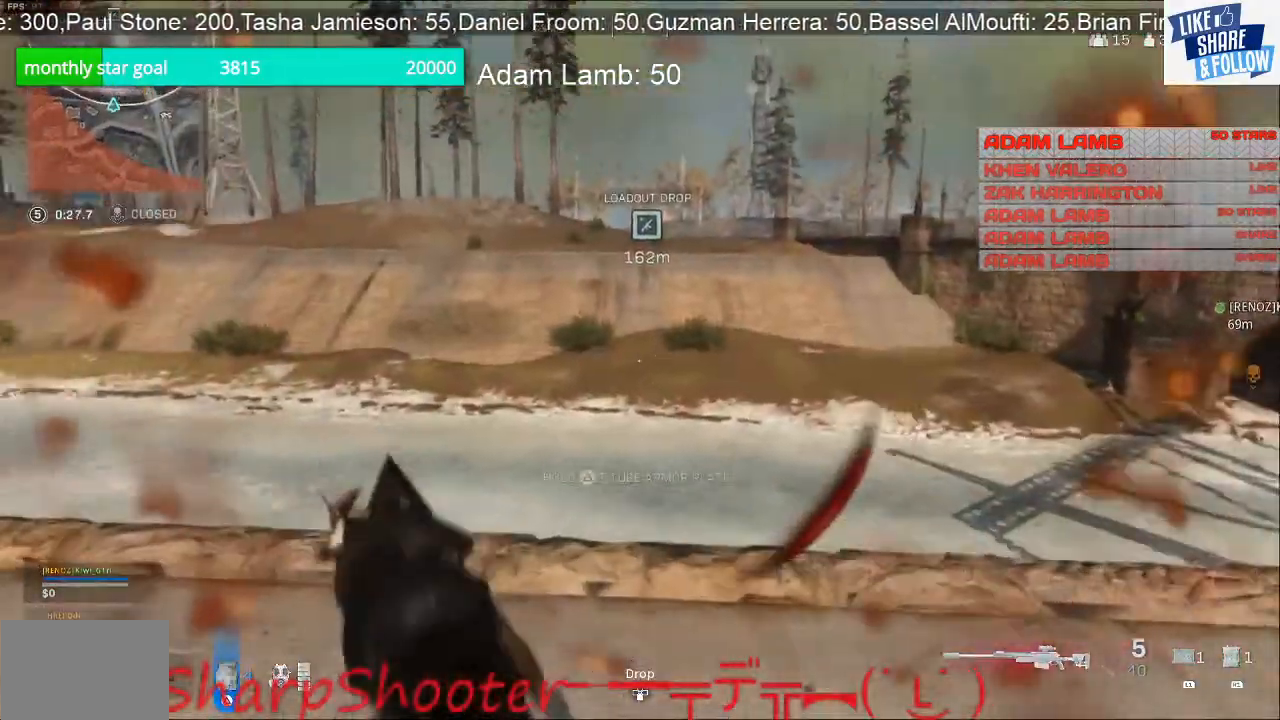
{"buttons": [], "left_stick": "up", "right_stick": "center", "events": [[67, "right_stick", "down-left"], [100, "R3", "down"], [267, "R3", "up"], [300, "right_stick", "center"]]}
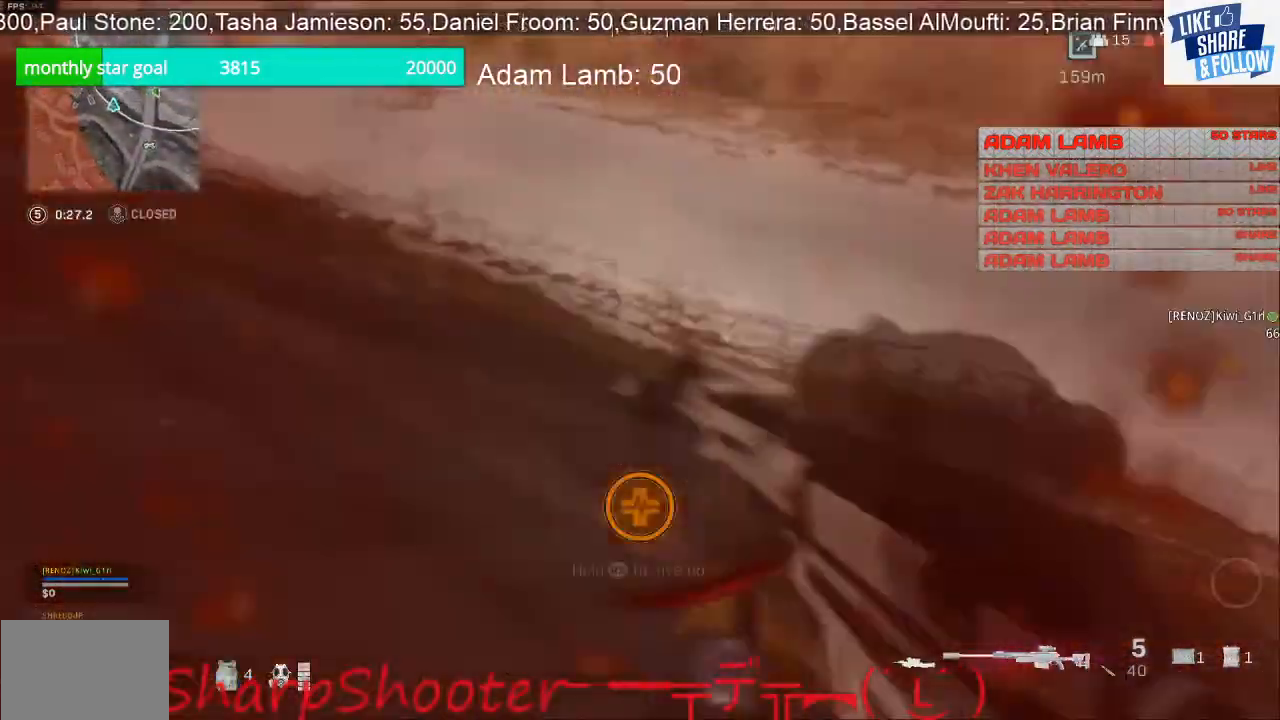
{"buttons": [], "left_stick": "up", "right_stick": "left", "events": [[400, "right_stick", "left"]]}
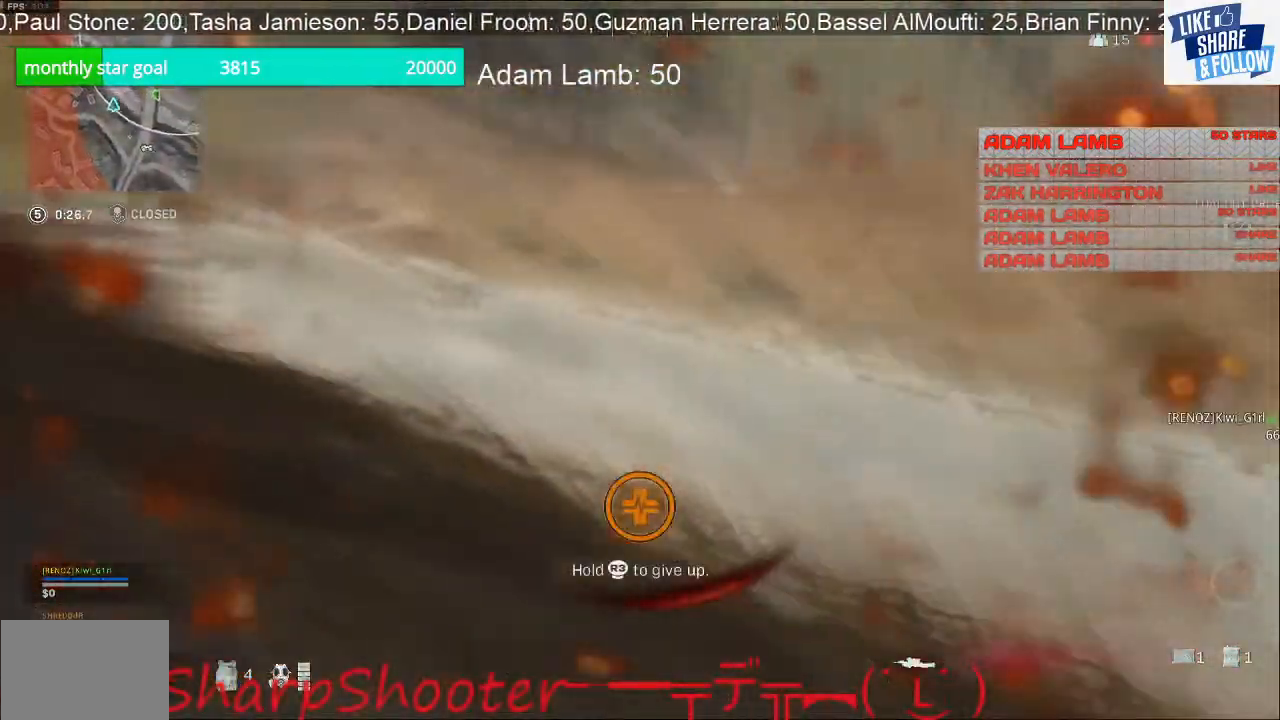
{"buttons": [], "left_stick": "up-right", "right_stick": "left", "events": [[367, "left_stick", "up-right"]]}
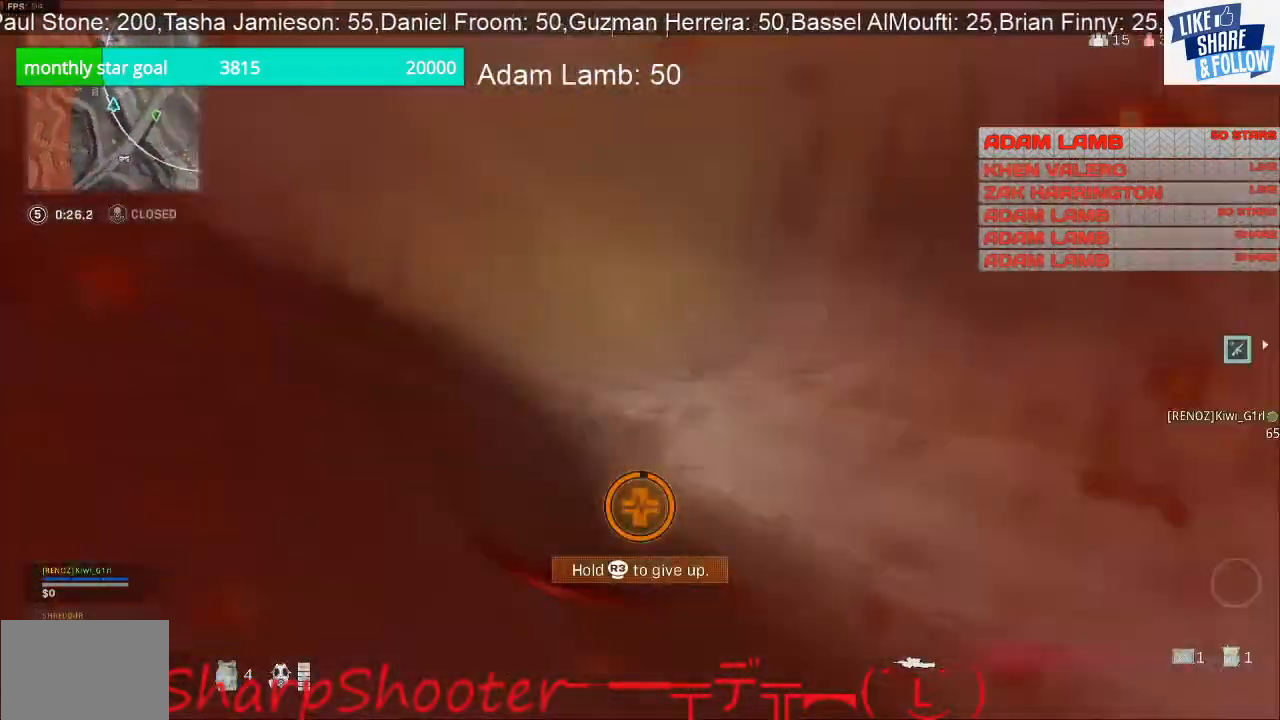
{"buttons": [], "left_stick": "down-right", "right_stick": "left", "events": [[433, "left_stick", "down-right"]]}
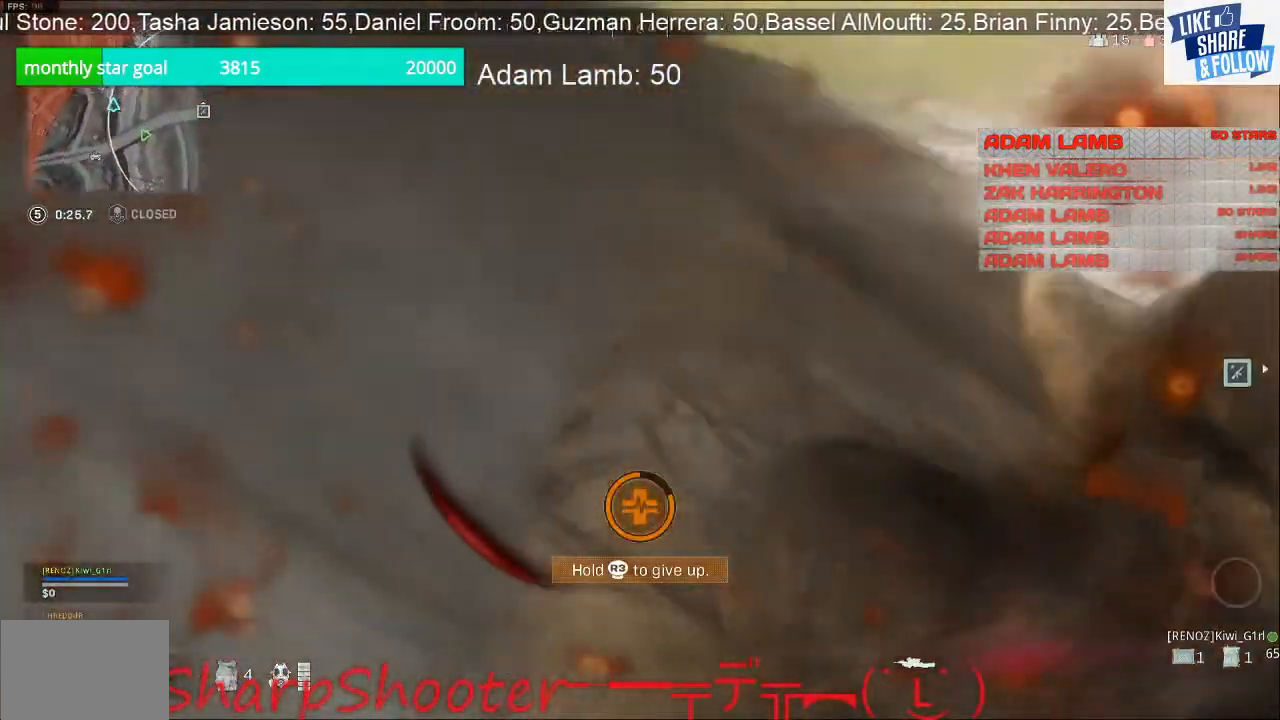
{"buttons": [], "left_stick": "down-right", "right_stick": "left", "events": []}
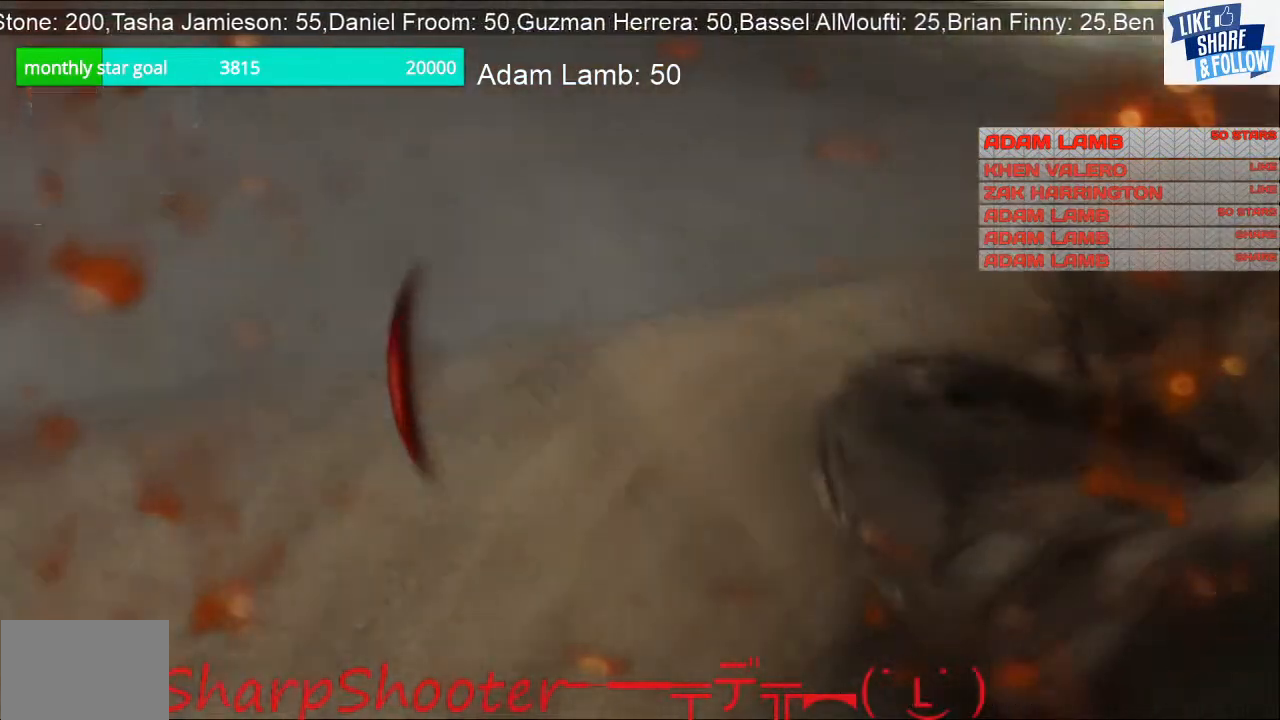
{"buttons": [], "left_stick": "center", "right_stick": "center", "events": [[200, "right_stick", "center"], [433, "left_stick", "center"]]}